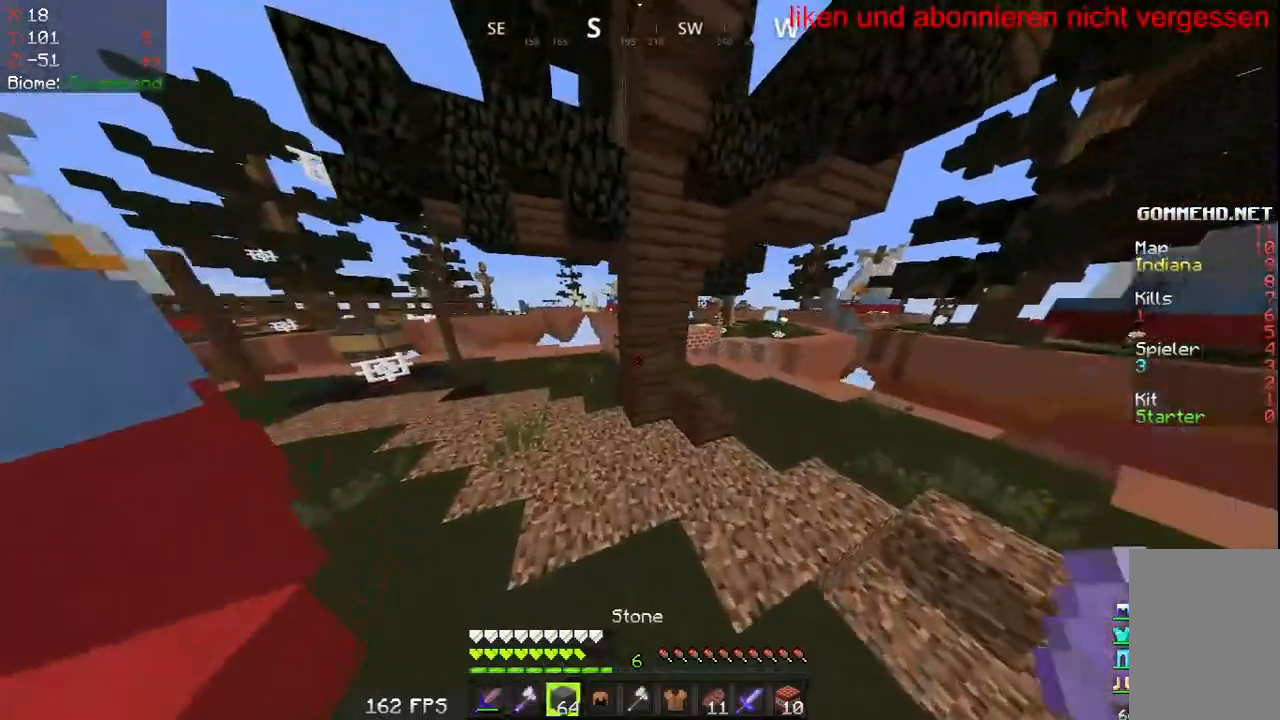
Gameplay with keyboard and mouse; each line is a JSON object with the keys and mouse buttons held at the frame after it. "events" lists presses ("down") and releases ("up") of "a", "d", "s", "w", "mouse_left" and "mouse_right" between this image and that frame as [ms after this image, input, new state], when the widget could be followed in between. "mouse_left", "mouse_right" = the "left", "right" buttons of the "mouse" list. No other keys are recorded. Fast repeated clicks can show as one long hold. Mouse movement is not recorded.
{"keys": ["a", "w"], "mouse": [], "events": []}
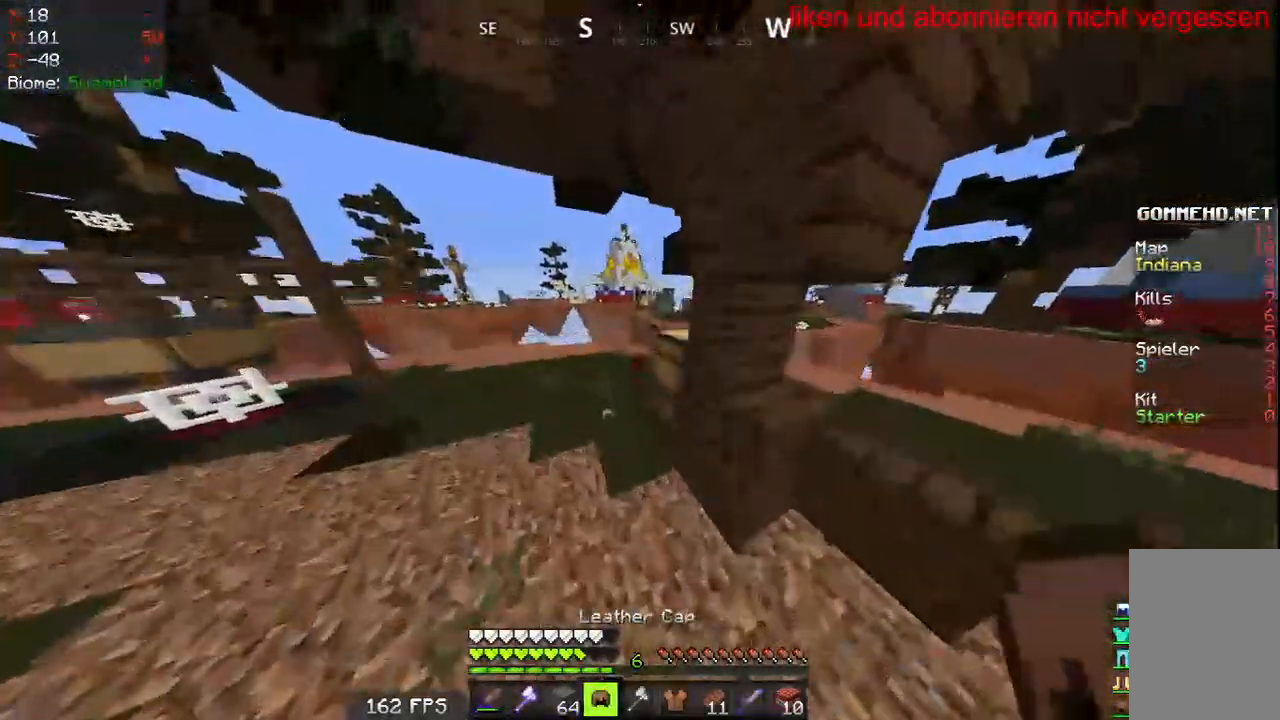
{"keys": ["w"], "mouse": []}
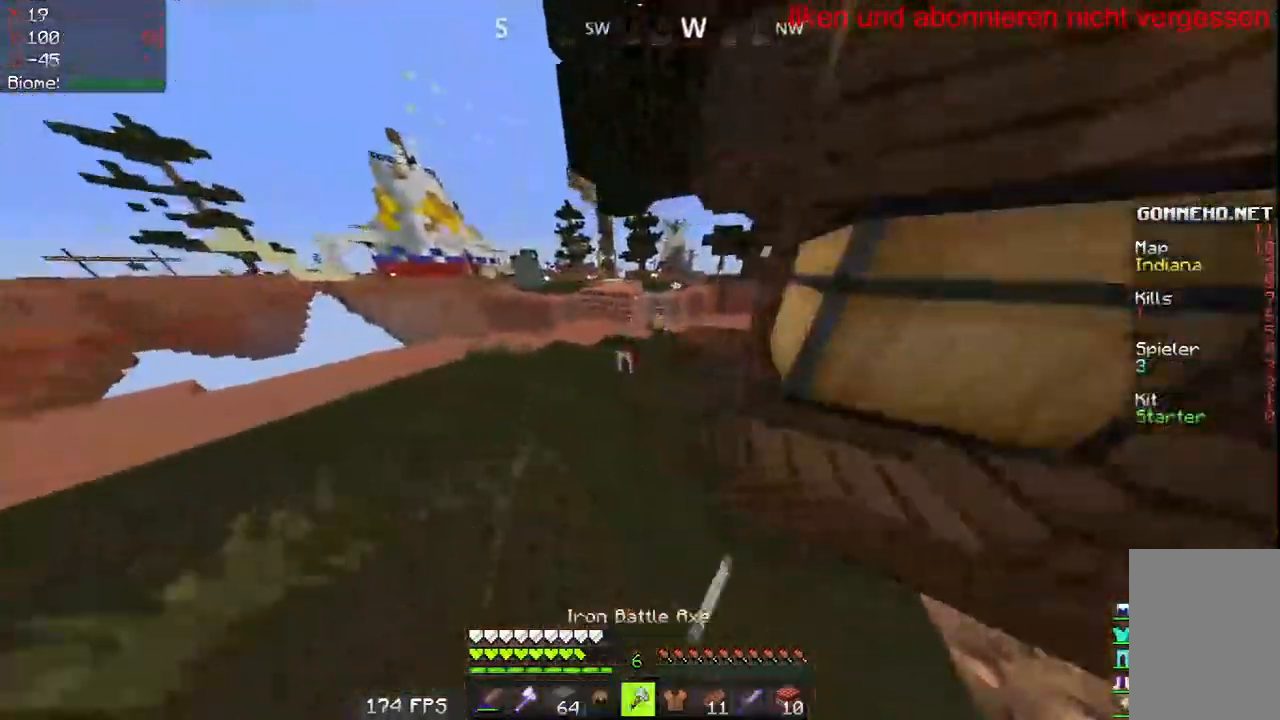
{"keys": ["w"], "mouse": [], "events": [[50, "d", "down"], [200, "d", "up"], [317, "d", "down"], [500, "d", "up"]]}
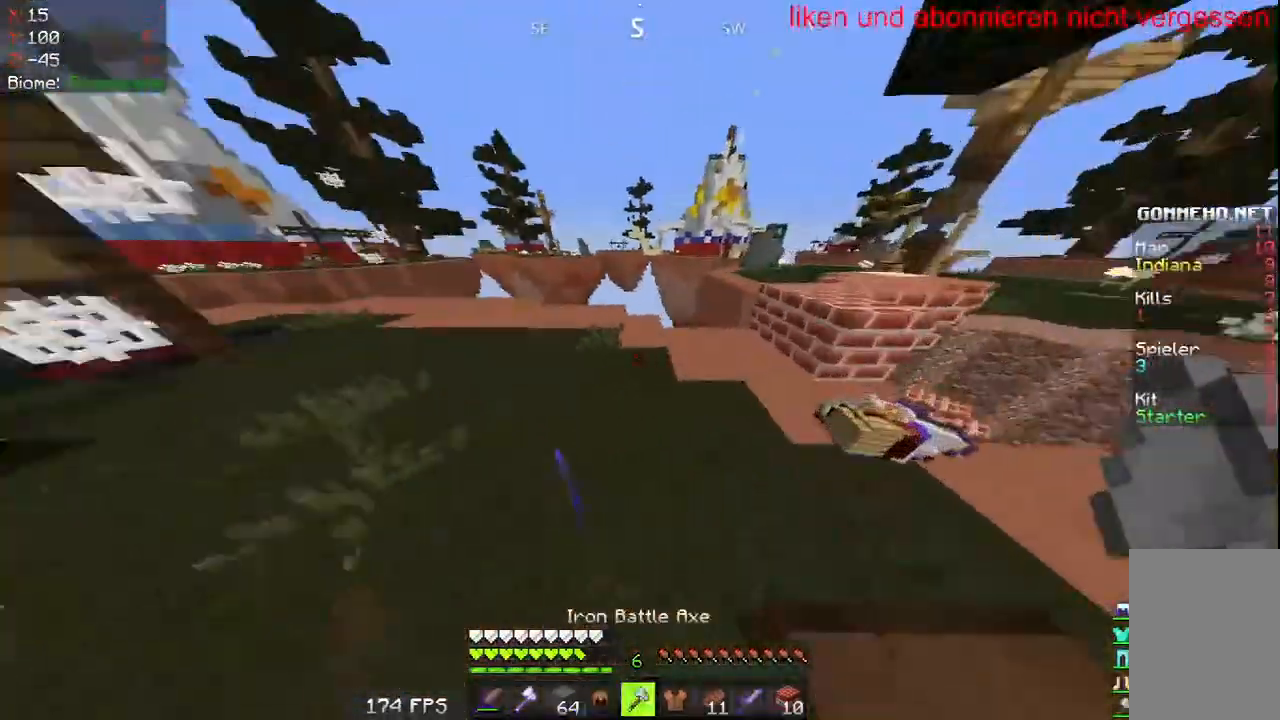
{"keys": [], "mouse": [], "events": [[17, "w", "up"]]}
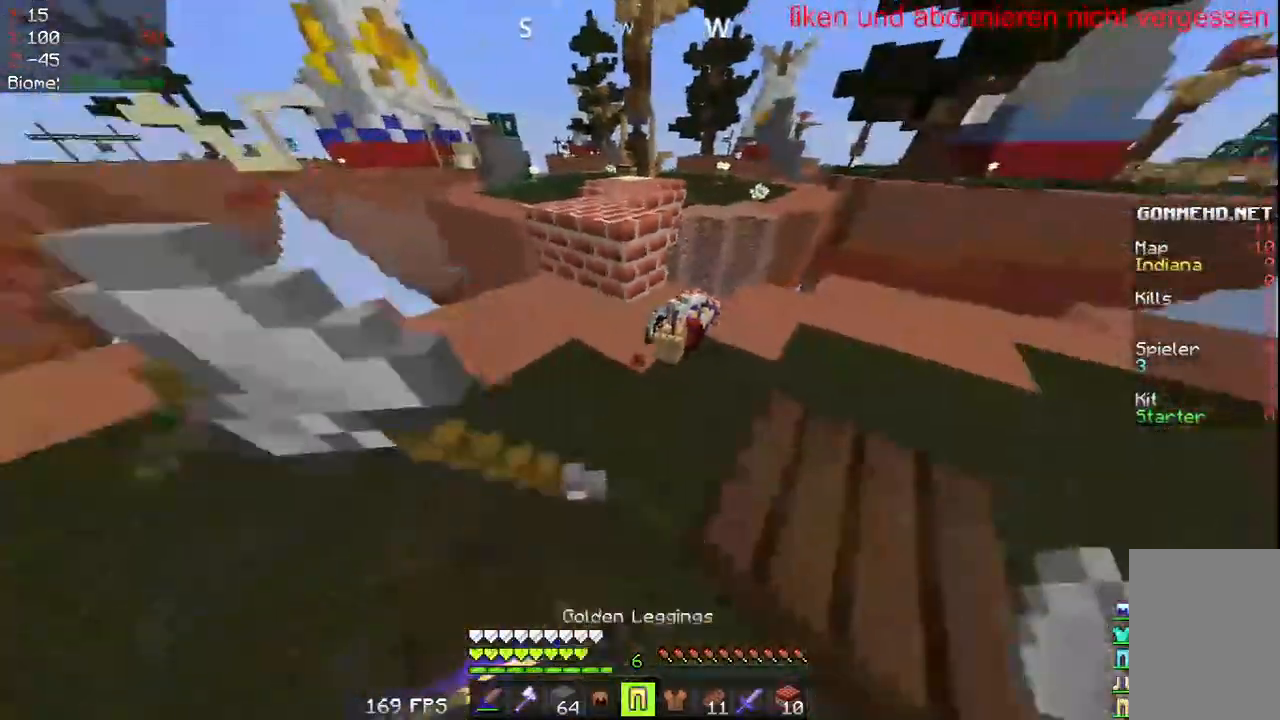
{"keys": ["w"], "mouse": [], "events": [[117, "w", "down"], [267, "w", "up"], [450, "w", "down"]]}
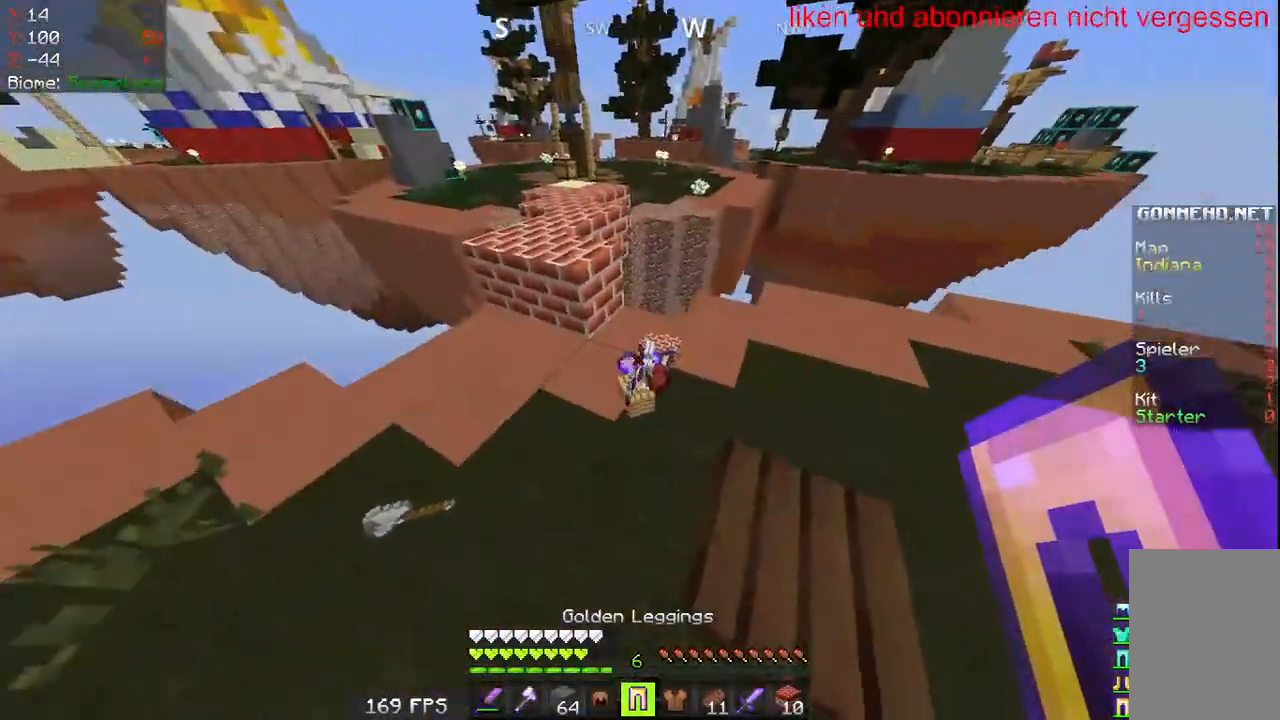
{"keys": [], "mouse": [], "events": [[317, "w", "up"]]}
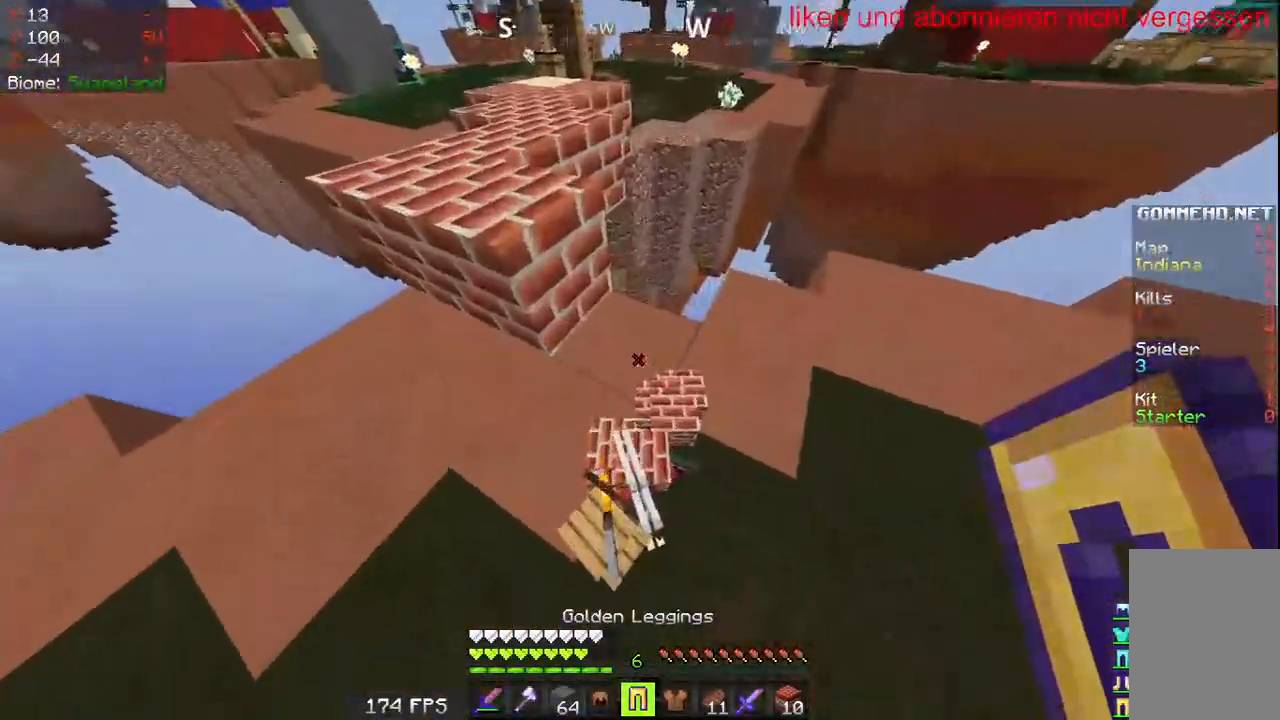
{"keys": [], "mouse": [], "events": []}